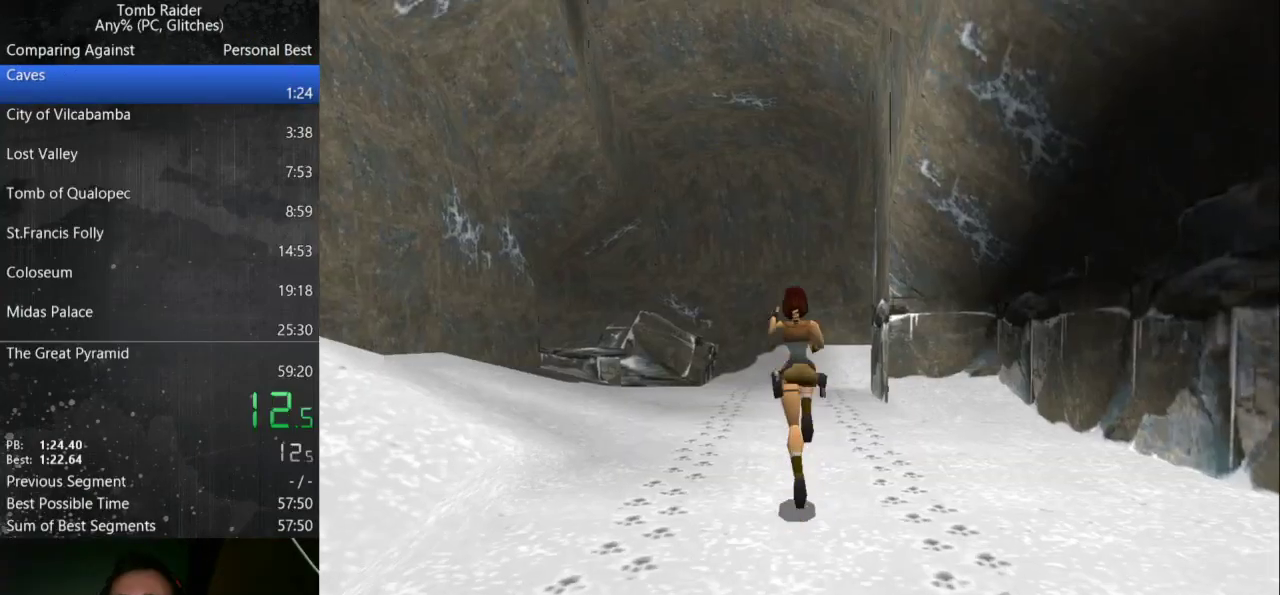
Gameplay with keyboard; each line is a JSON object with the keys held at the frame after it. "events" lists presses ("down") and releases ("up") of "action", "down", "guns", "inv", "jump", "left", "look", "right", "roll", "step", "step2", "up" and "walk" between this image and that frame as [ms after this image, input, new state], when the widget could be followed in between. No other keys are recorded. Mouse input is not recorded. Key names are as the overlay labels them; some are game actions (e.g. jump) rather than physical keys.
{"keys": ["up"], "events": [[33, "jump", "up"]]}
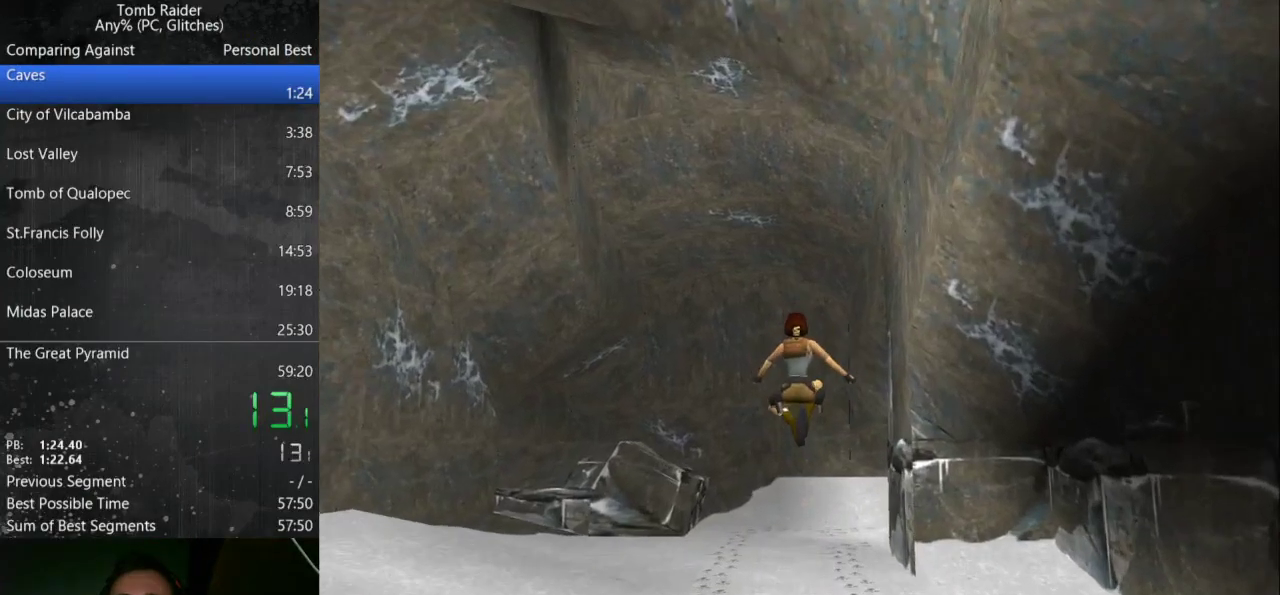
{"keys": ["right", "up"], "events": [[333, "right", "down"]]}
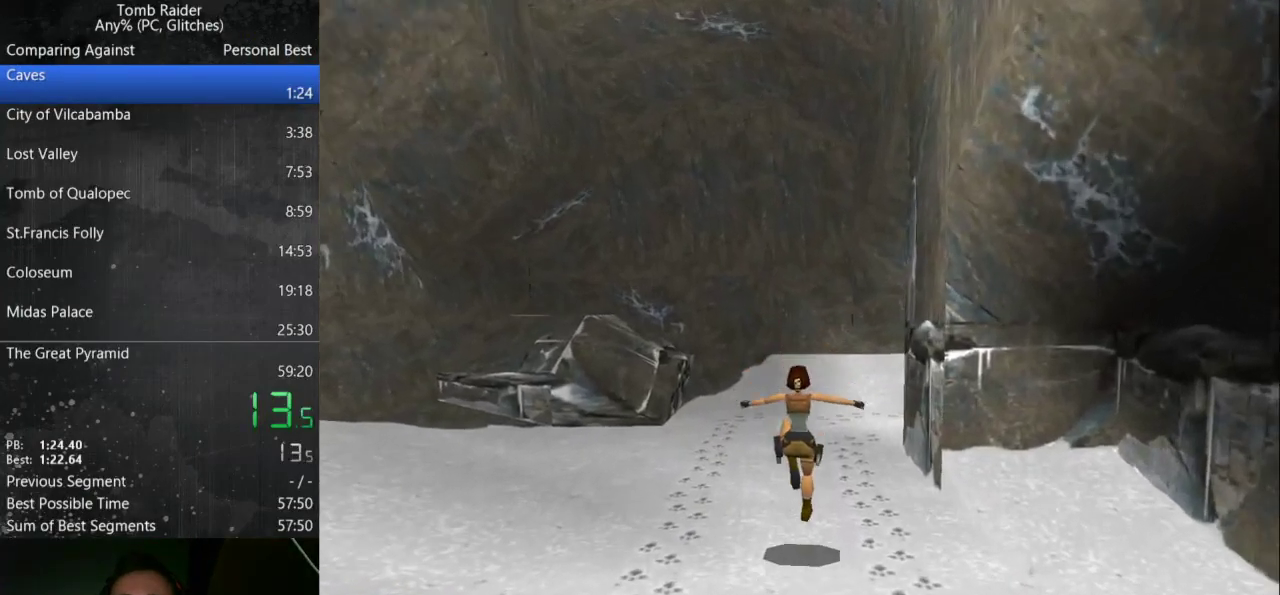
{"keys": ["jump", "right", "up"], "events": [[167, "jump", "down"], [267, "right", "up"], [400, "right", "down"]]}
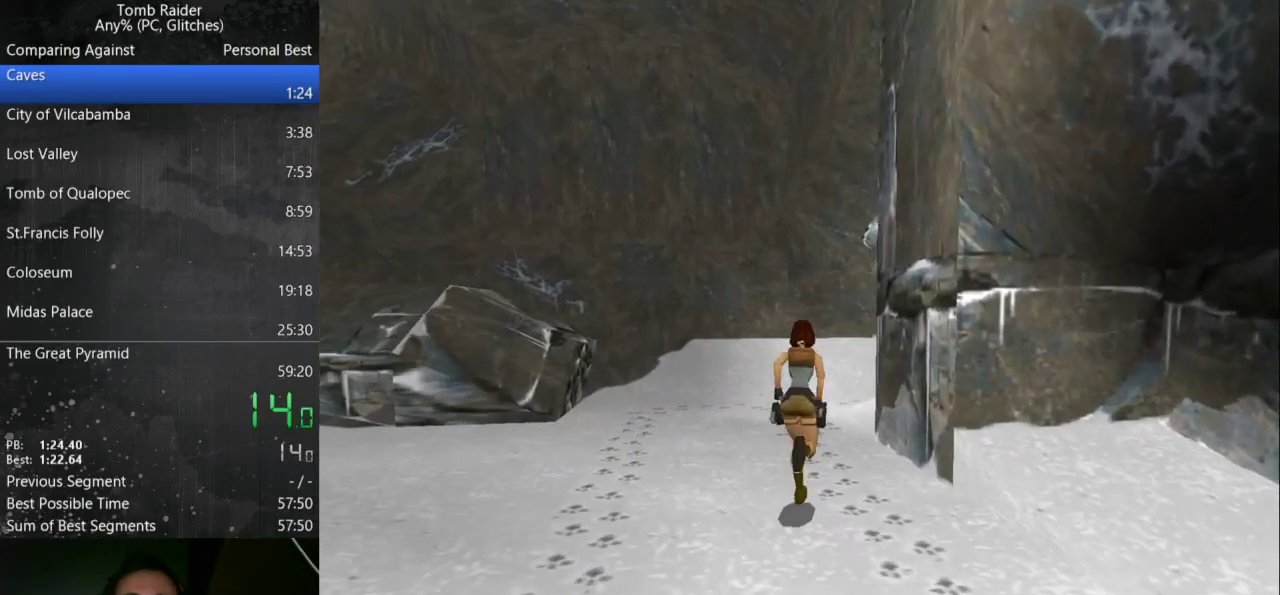
{"keys": ["right", "up"], "events": [[300, "jump", "up"]]}
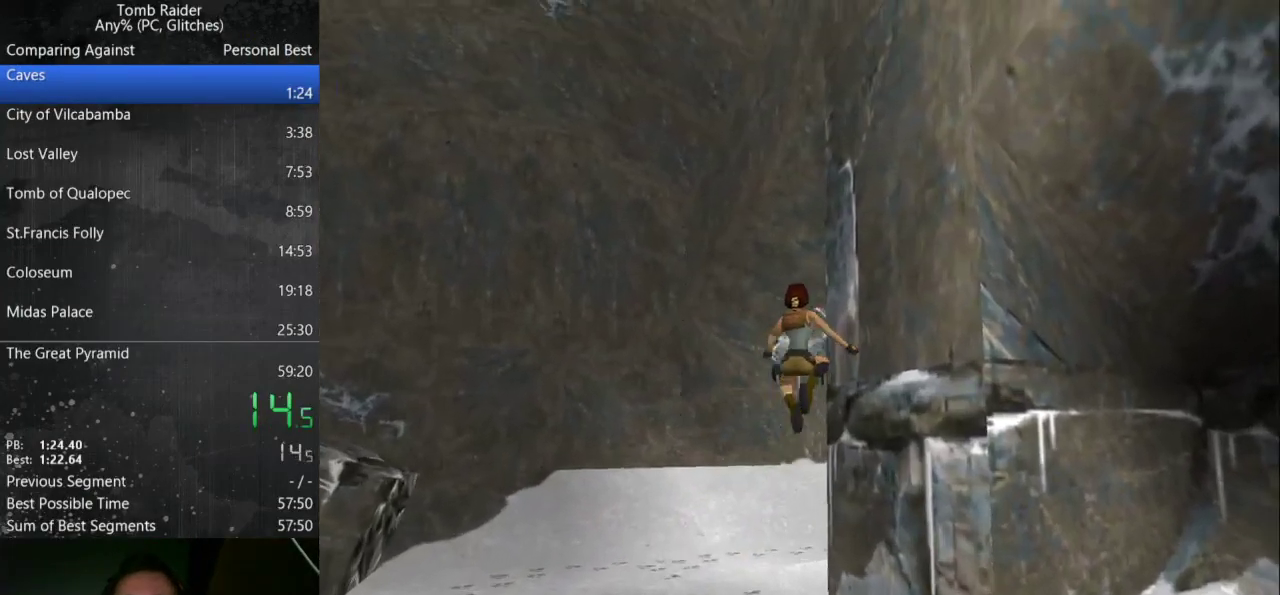
{"keys": ["right", "up"], "events": []}
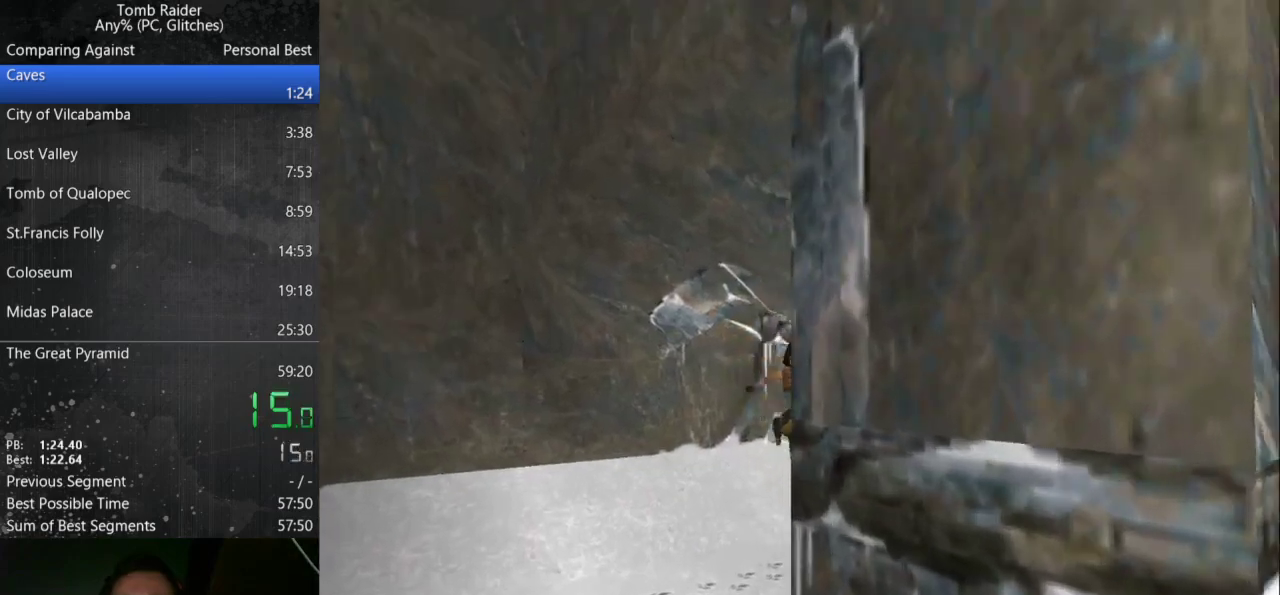
{"keys": ["up"], "events": [[467, "right", "up"]]}
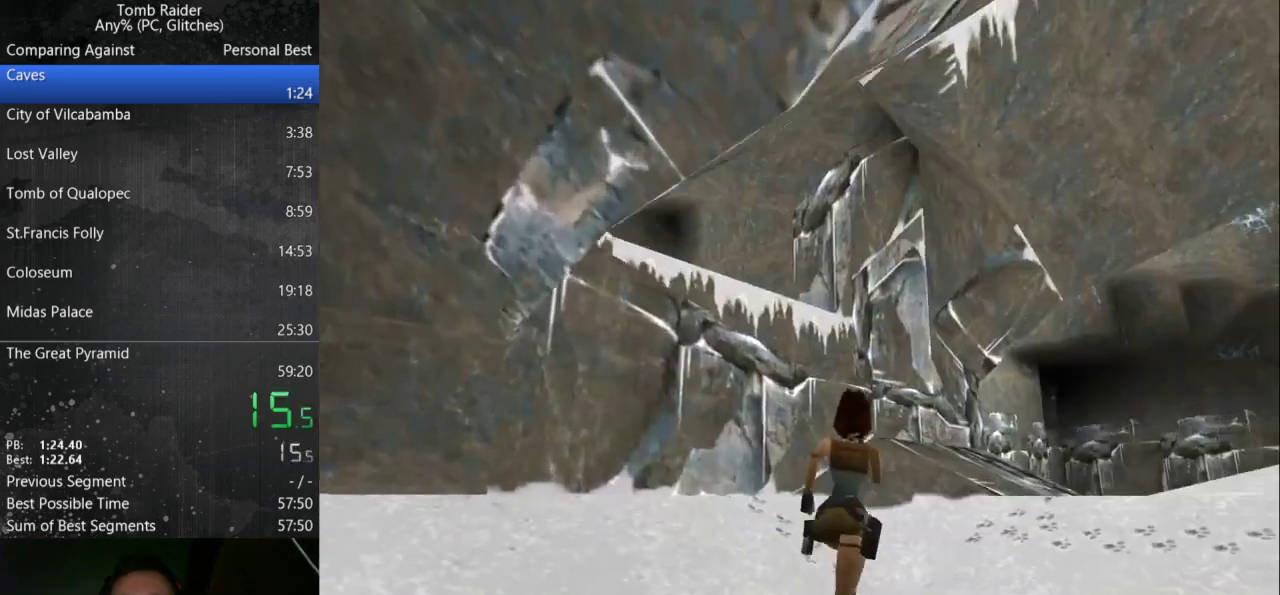
{"keys": ["jump", "up"], "events": [[267, "jump", "down"]]}
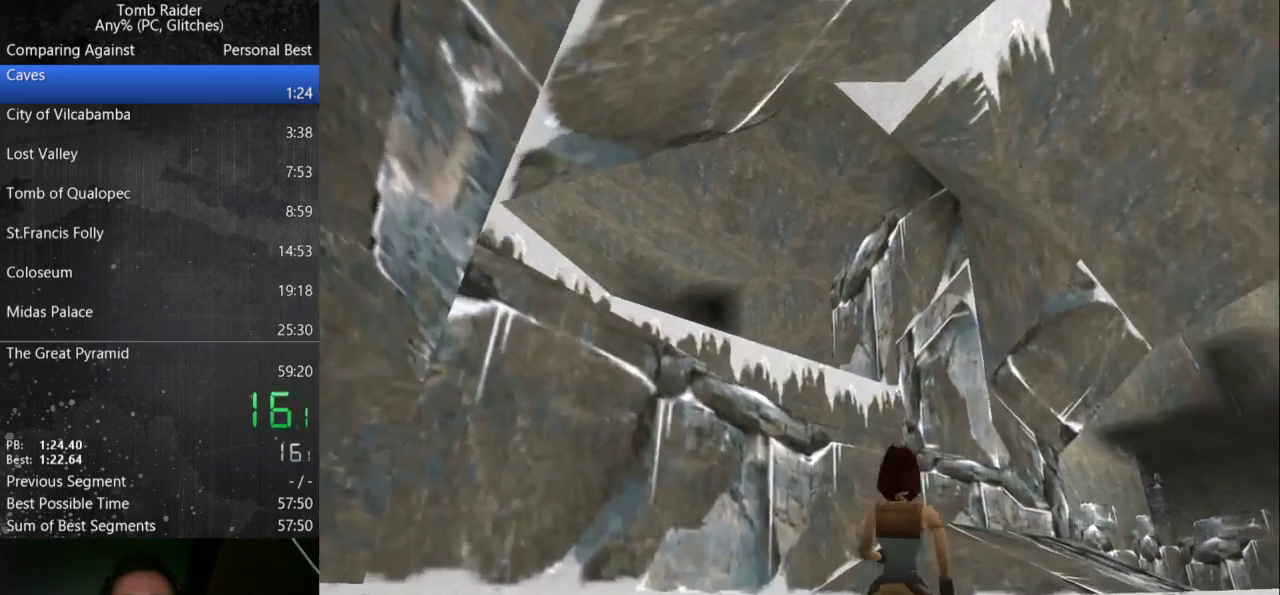
{"keys": ["left"], "events": [[267, "jump", "up"], [267, "up", "up"], [300, "left", "down"]]}
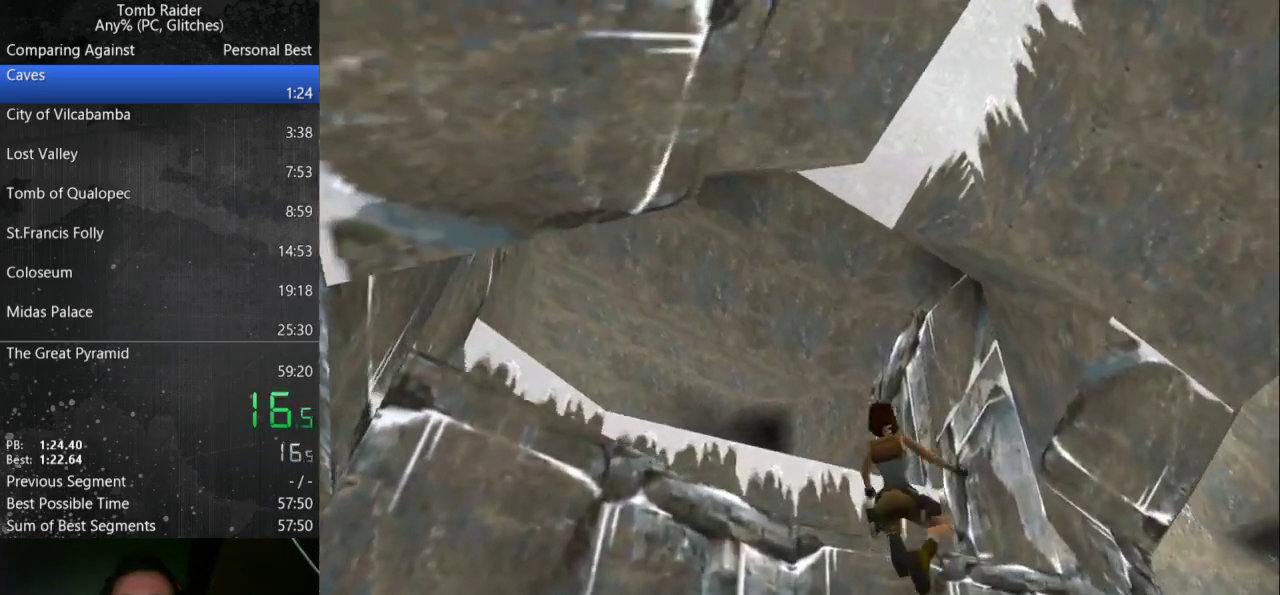
{"keys": ["left"], "events": []}
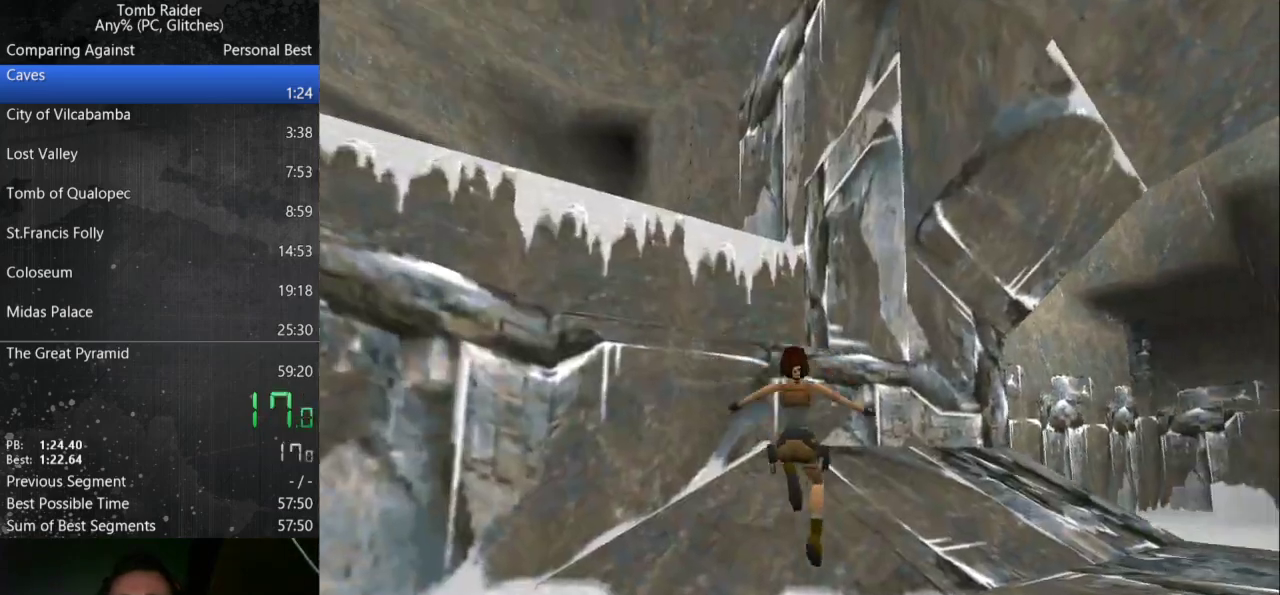
{"keys": ["jump", "left", "up"], "events": [[33, "left", "up"], [167, "jump", "down"], [233, "up", "down"], [267, "left", "down"]]}
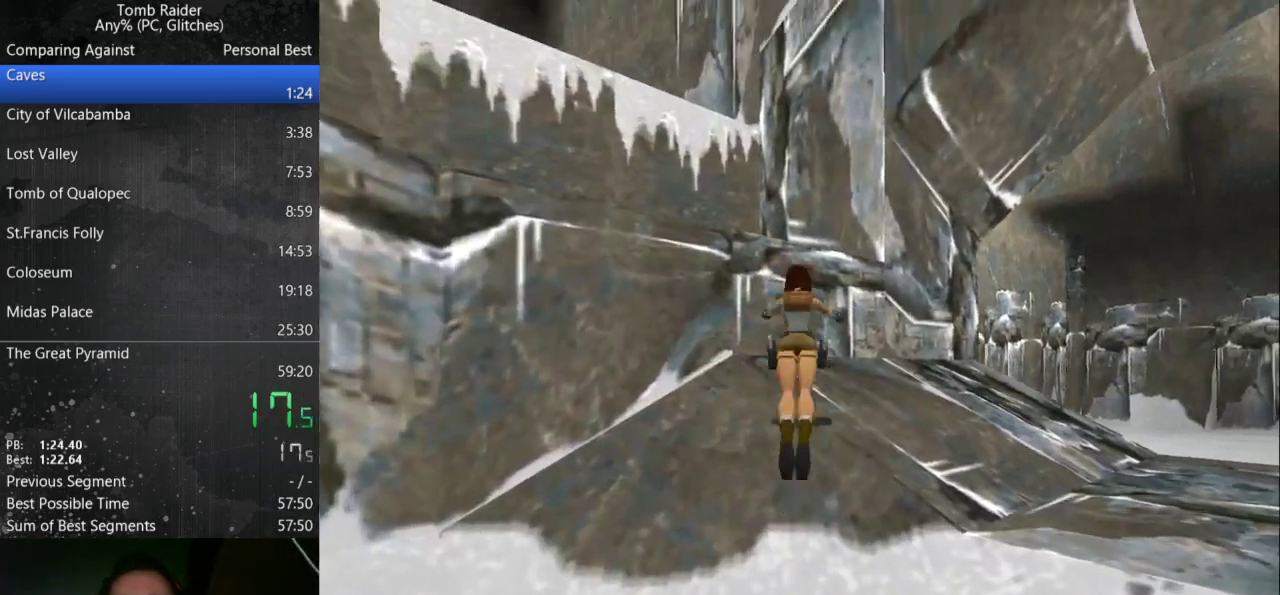
{"keys": ["left"], "events": [[67, "jump", "up"], [167, "up", "up"]]}
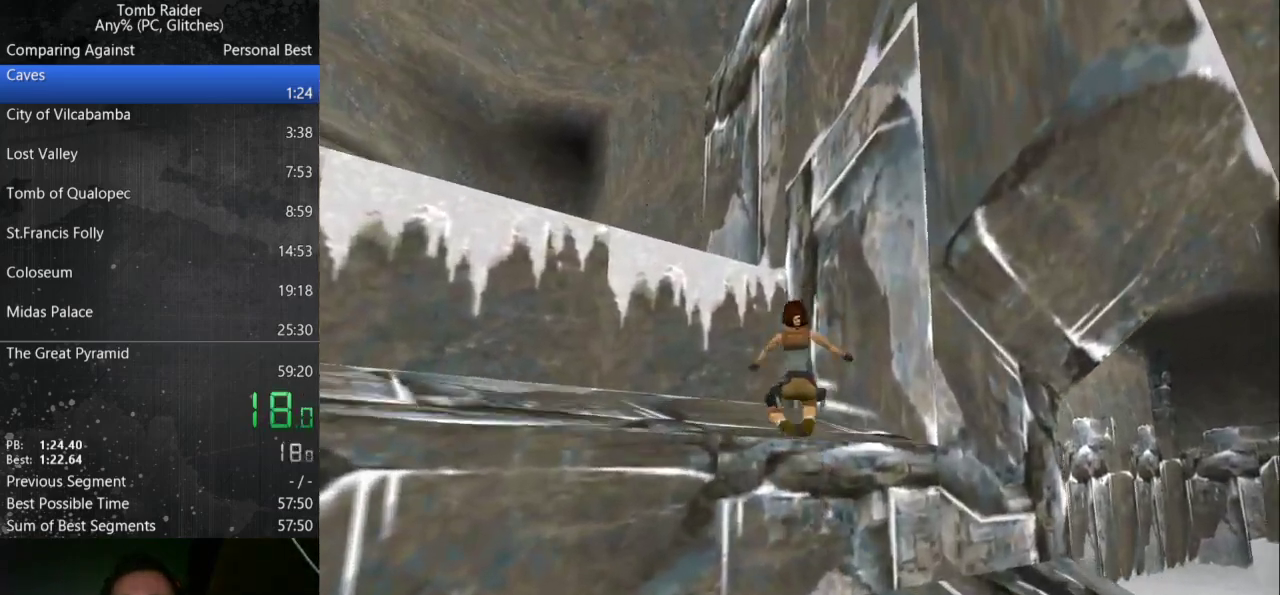
{"keys": ["jump", "left", "up"], "events": [[133, "jump", "down"], [167, "up", "down"]]}
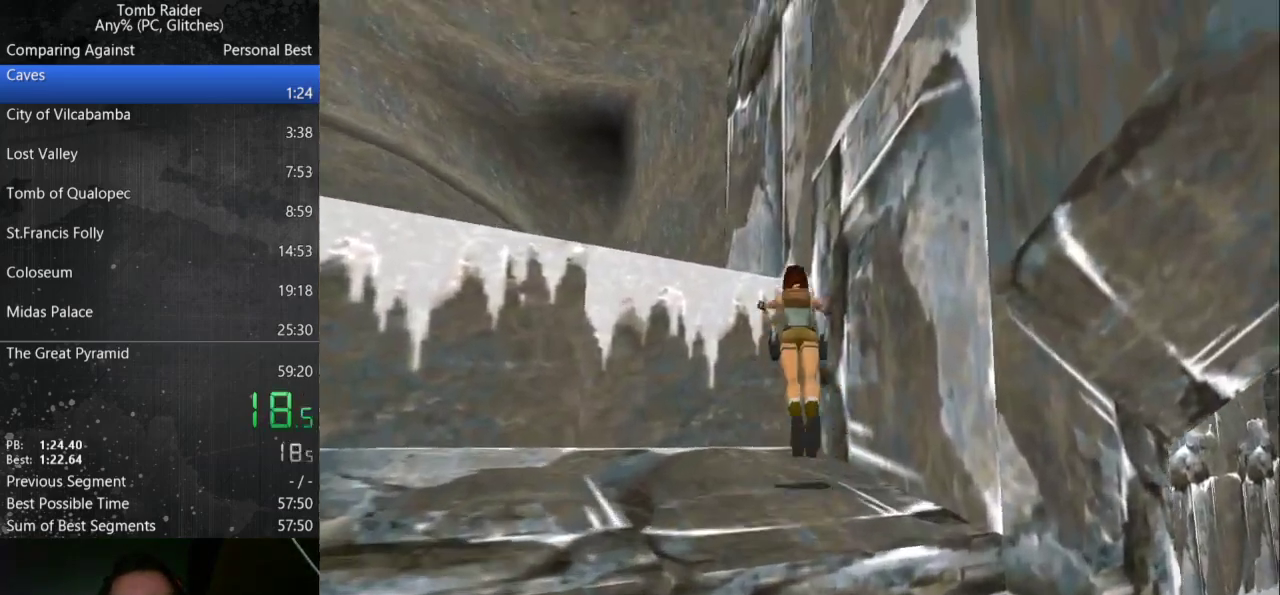
{"keys": ["left", "up"], "events": [[33, "jump", "up"]]}
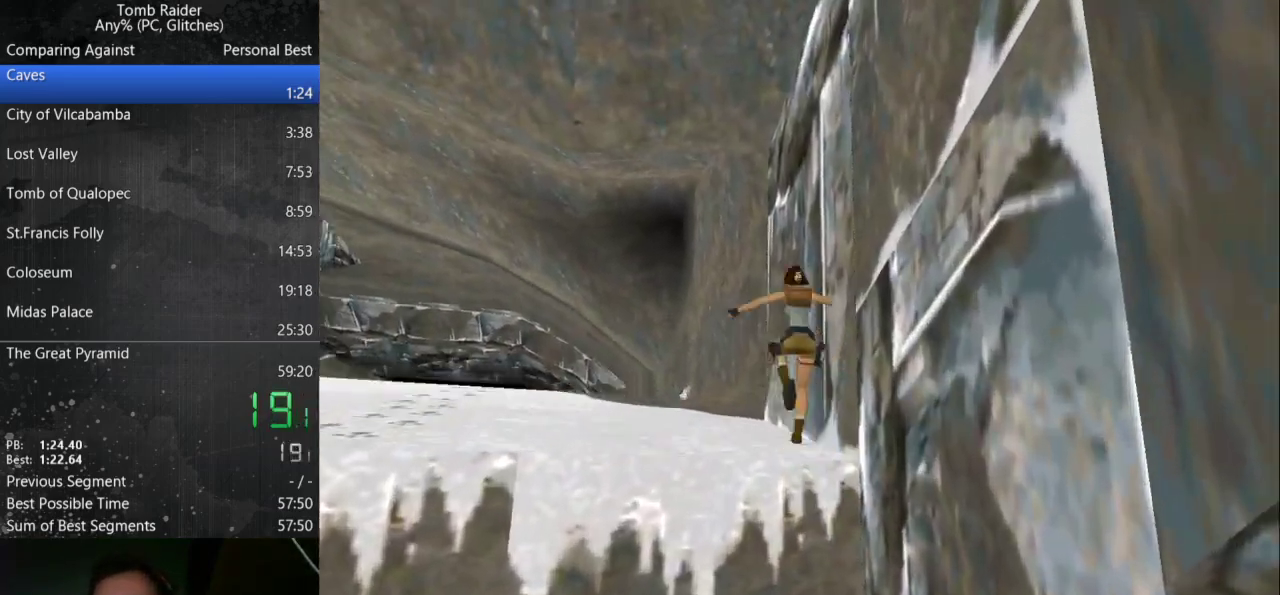
{"keys": ["jump", "up"], "events": [[200, "jump", "down"], [367, "left", "up"]]}
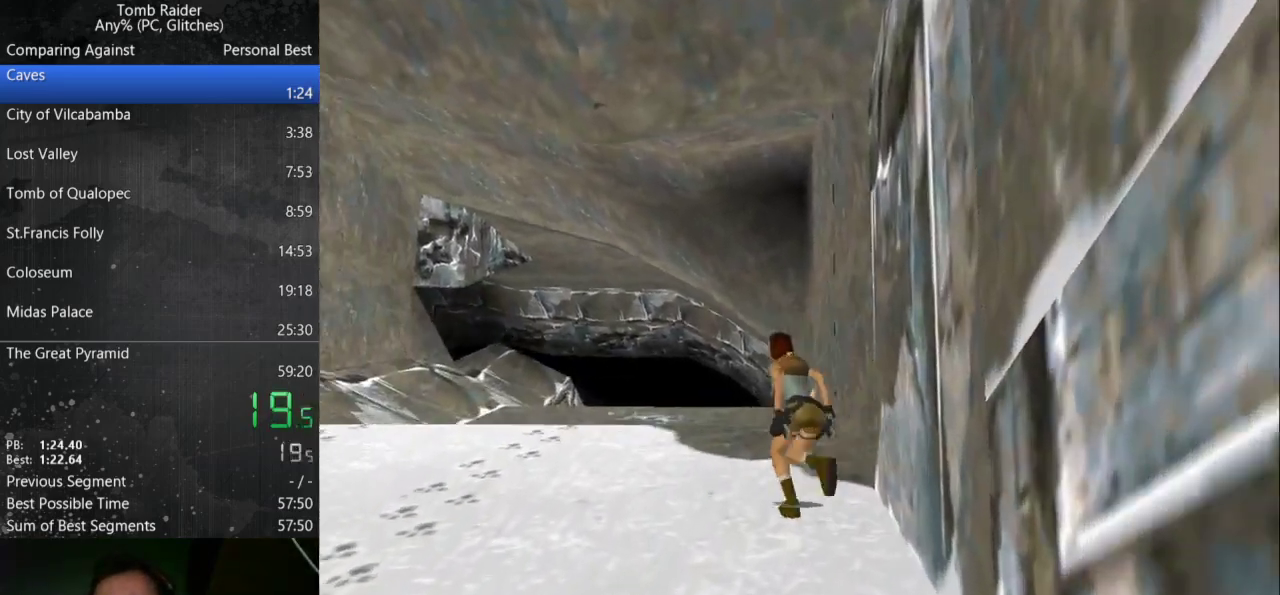
{"keys": ["right", "up"], "events": [[167, "jump", "up"], [333, "right", "down"]]}
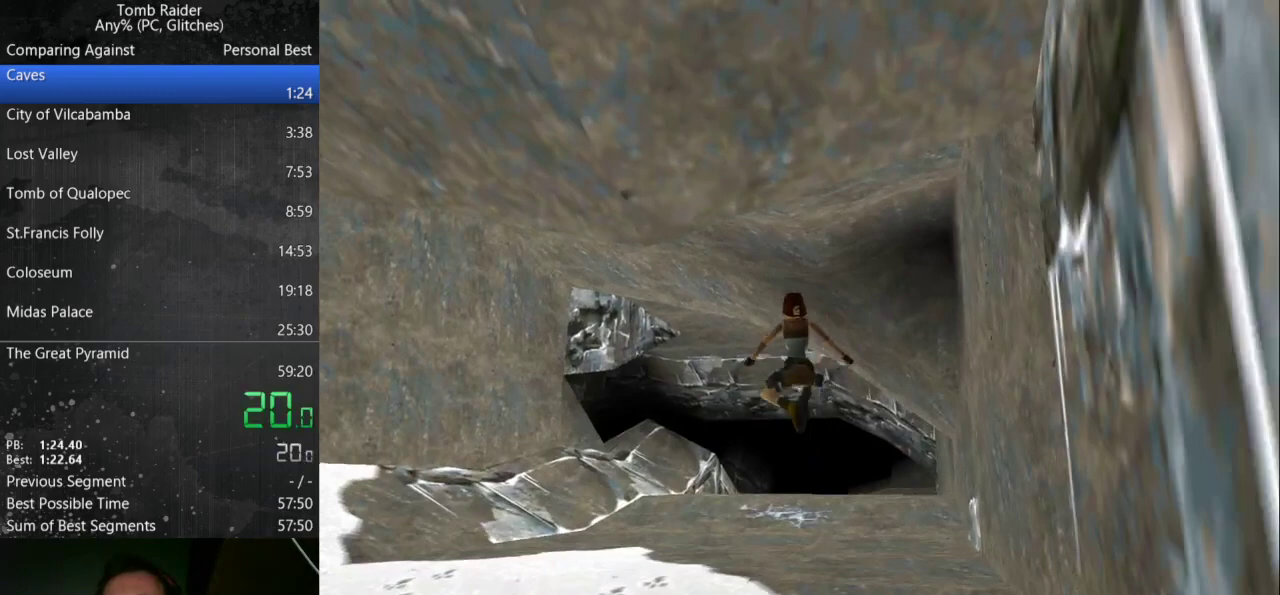
{"keys": ["up"], "events": [[233, "right", "up"]]}
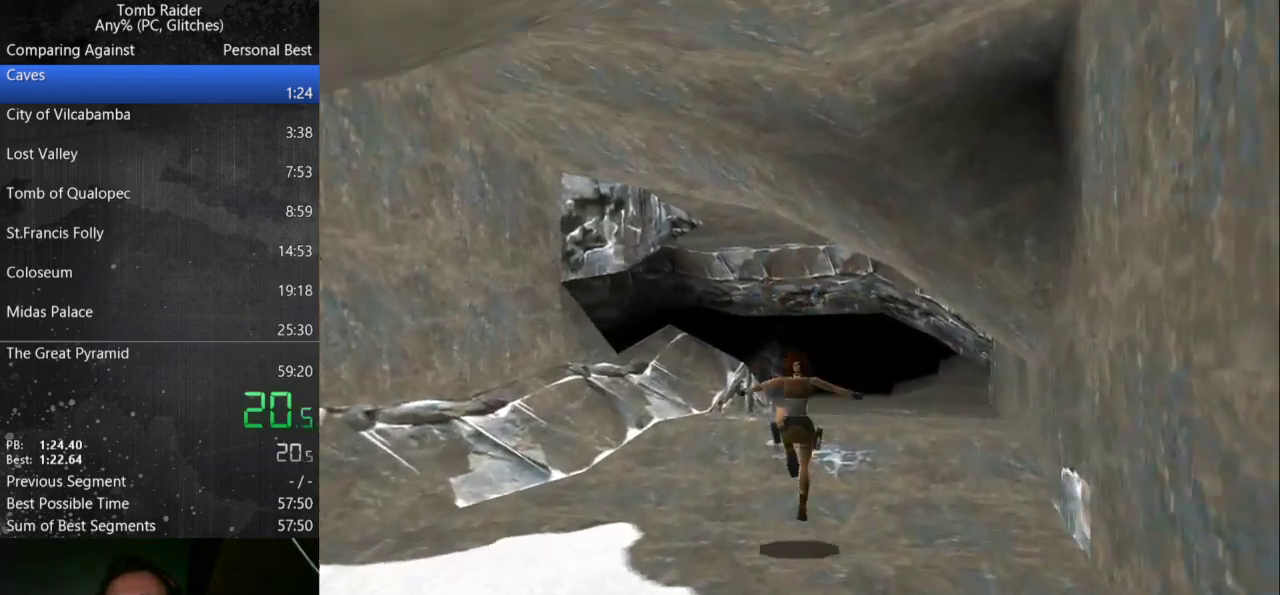
{"keys": ["jump", "right", "up"], "events": [[267, "jump", "down"], [500, "right", "down"]]}
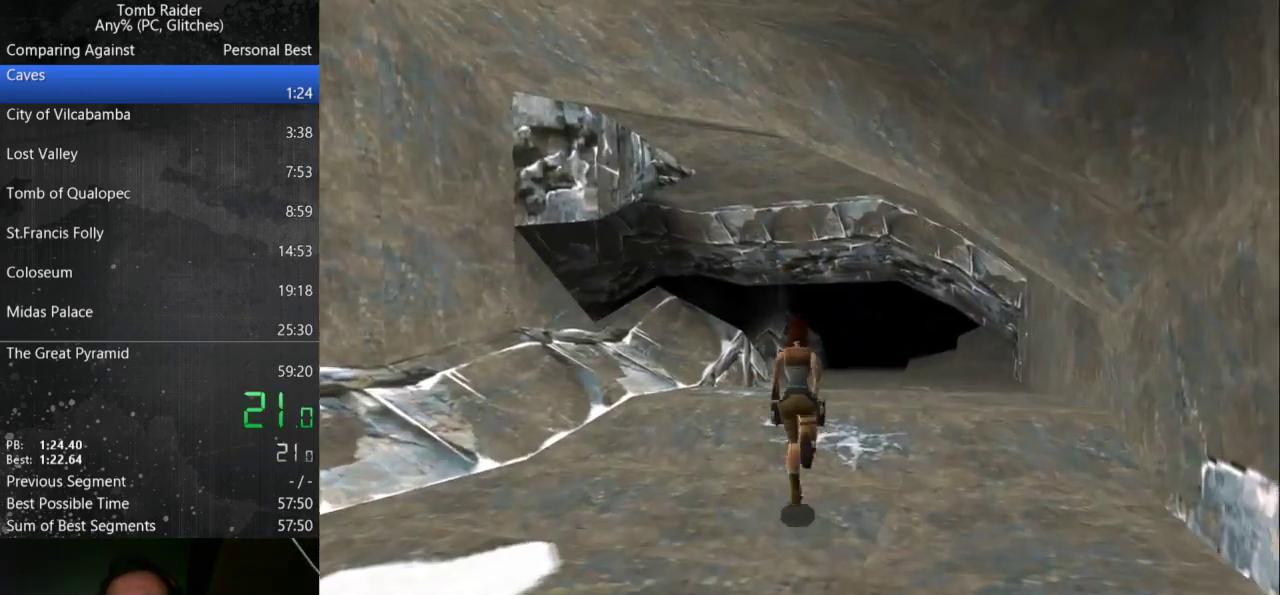
{"keys": ["up"], "events": [[167, "jump", "up"], [267, "right", "up"]]}
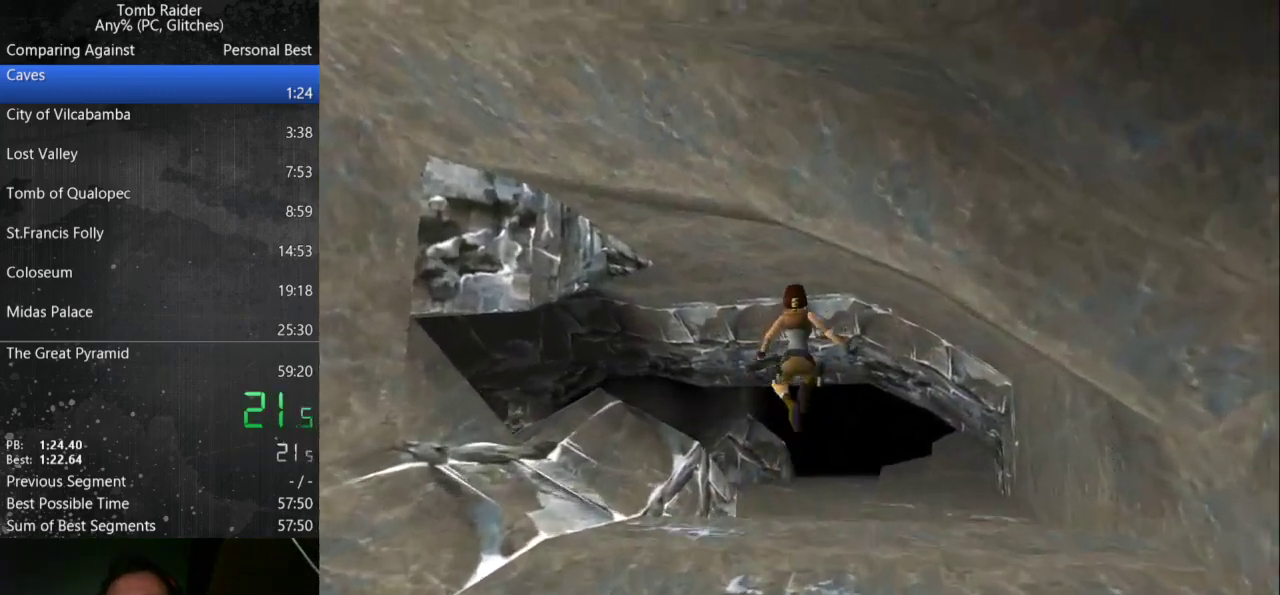
{"keys": ["up"], "events": []}
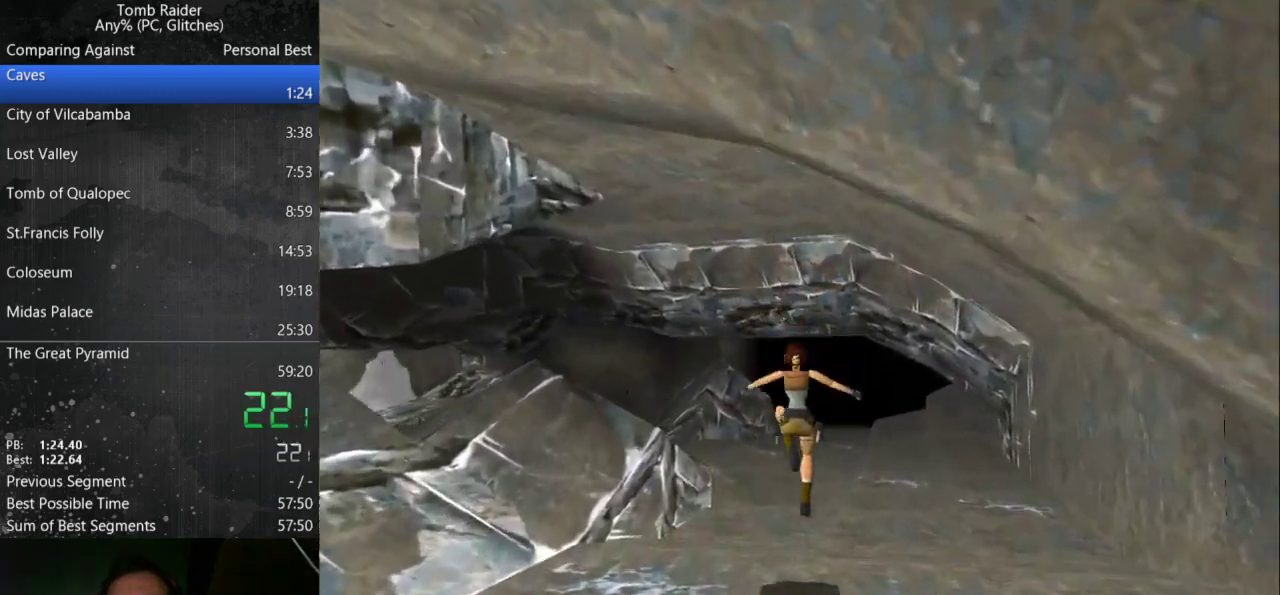
{"keys": ["jump", "up"], "events": [[267, "jump", "down"]]}
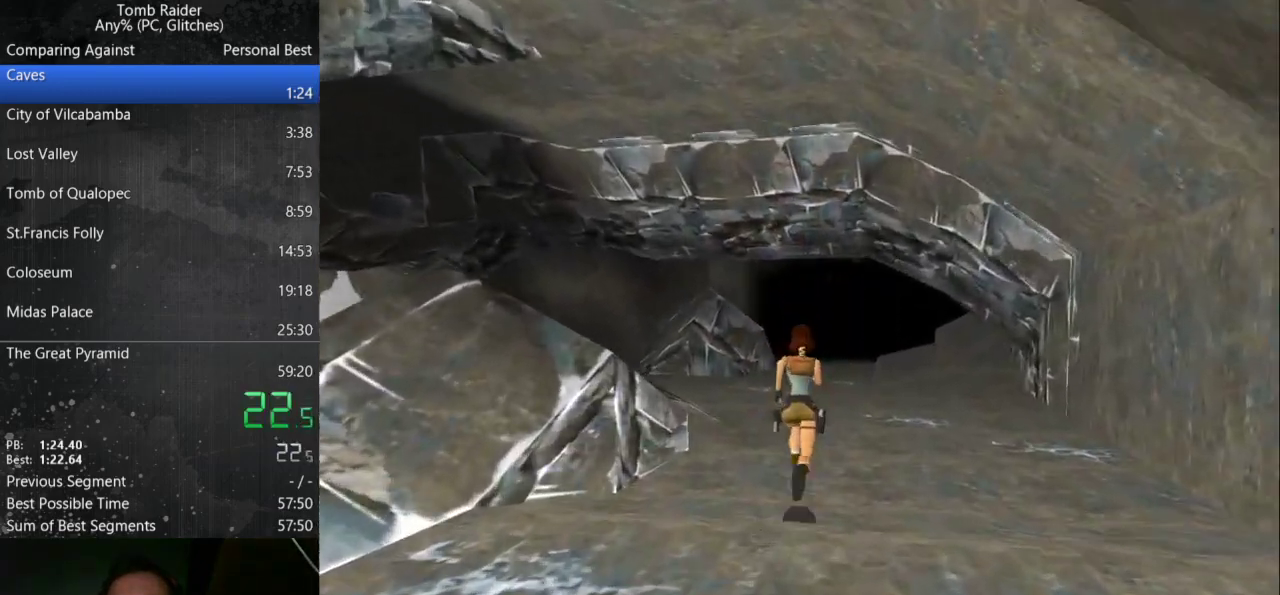
{"keys": ["up"], "events": [[100, "guns", "down"], [233, "guns", "up"], [333, "jump", "up"]]}
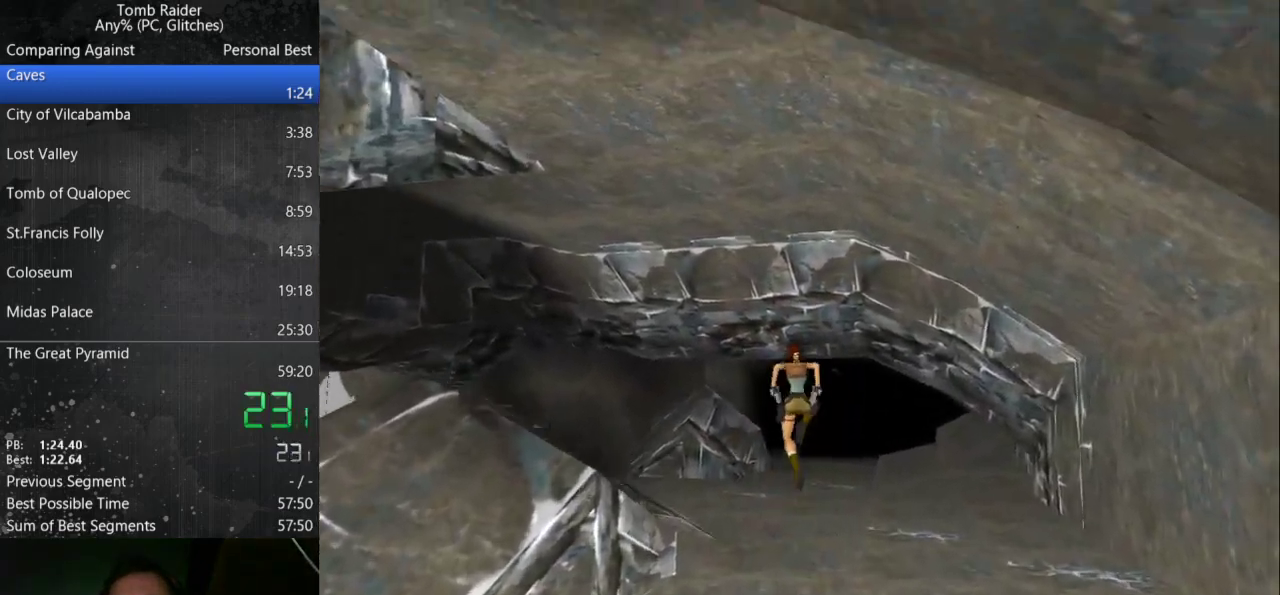
{"keys": ["up"], "events": []}
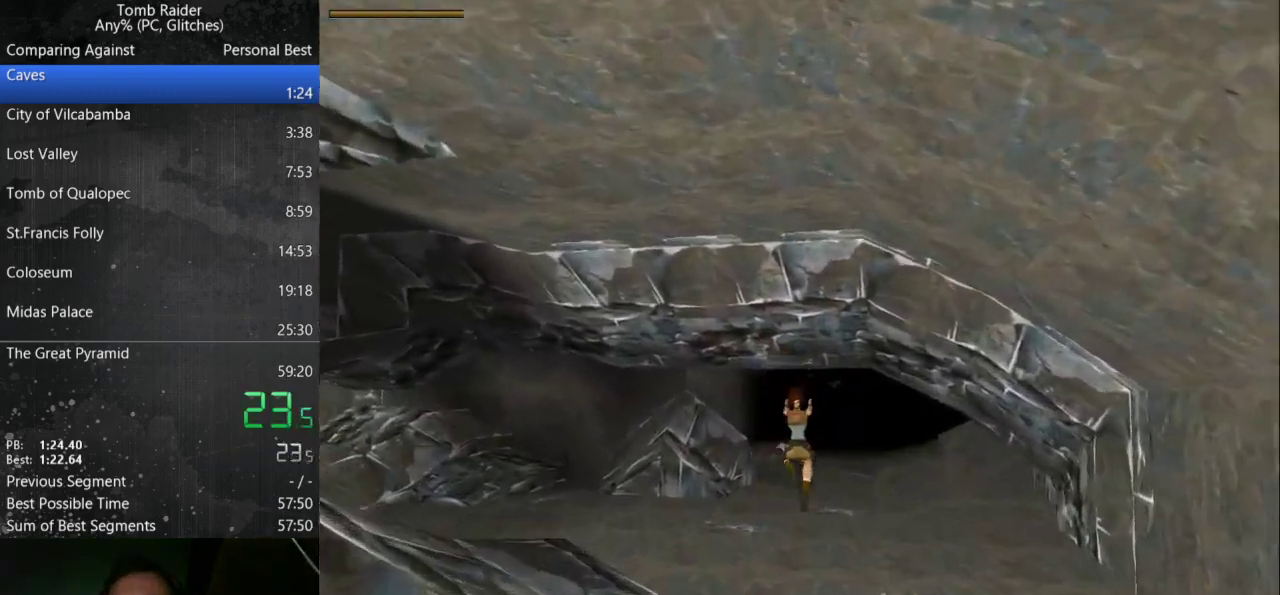
{"keys": ["jump", "up"], "events": [[233, "jump", "down"], [267, "action", "down"], [400, "action", "up"]]}
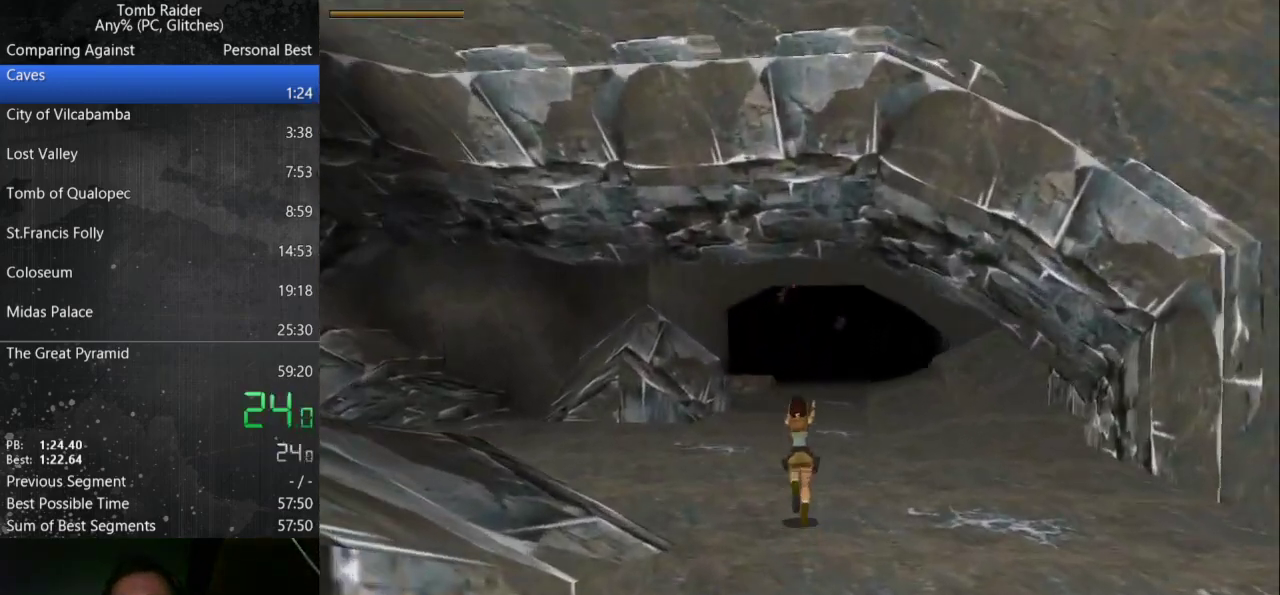
{"keys": ["jump", "up"], "events": [[167, "action", "down"], [300, "action", "up"]]}
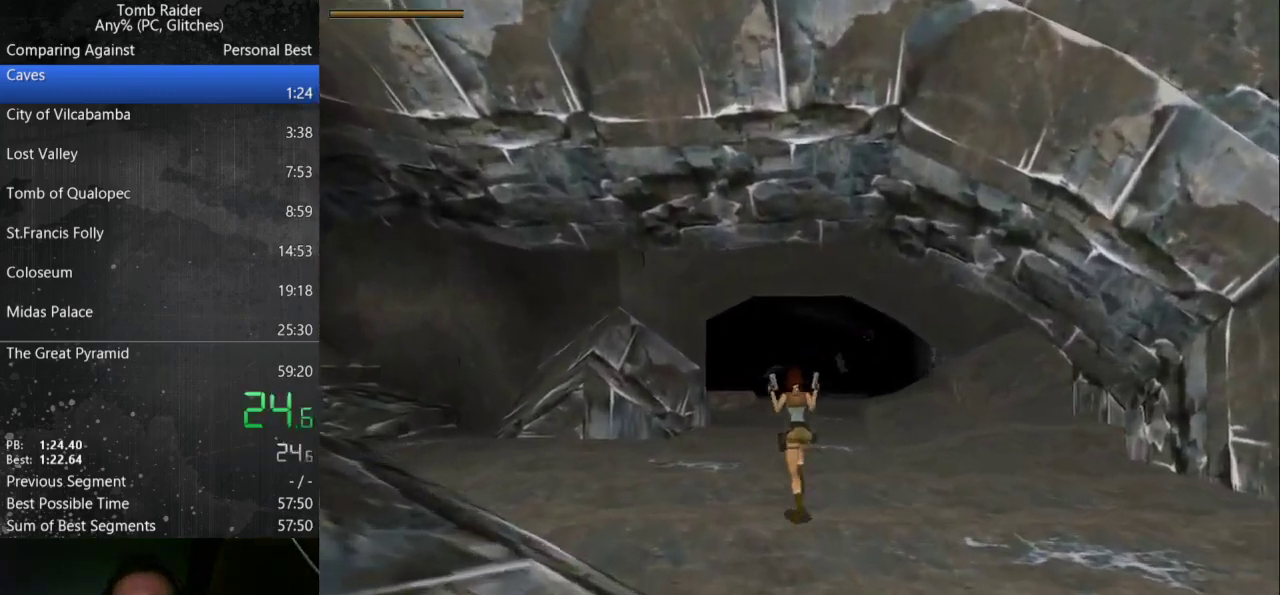
{"keys": ["jump", "up"], "events": [[67, "action", "down"], [200, "action", "up"]]}
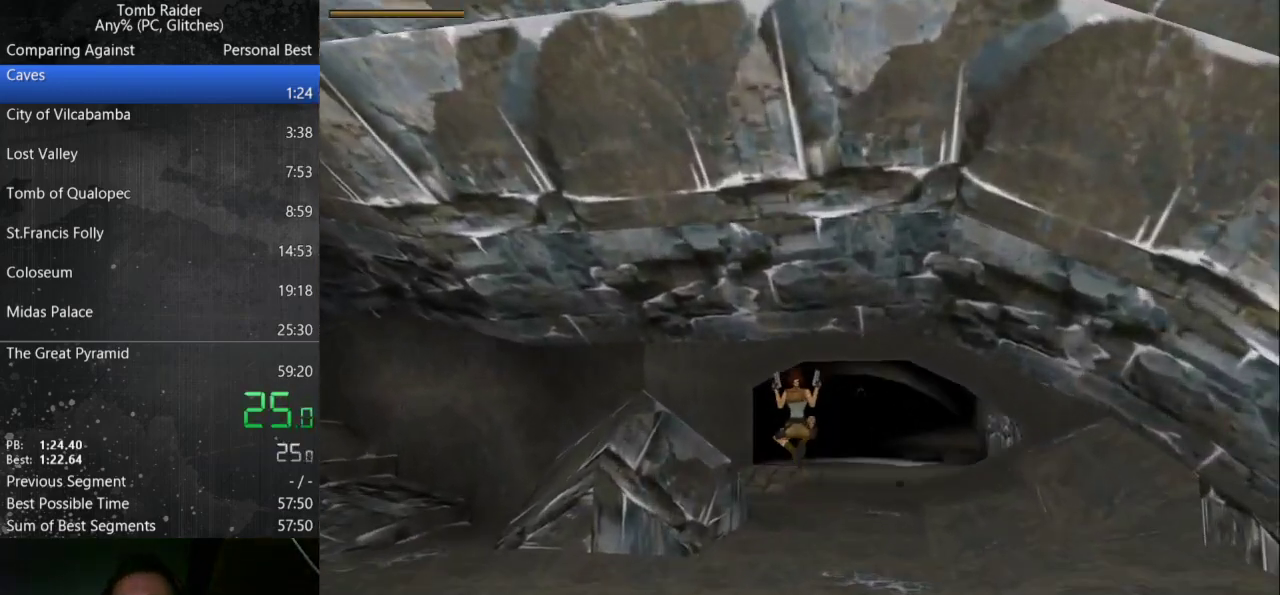
{"keys": ["jump", "up"], "events": []}
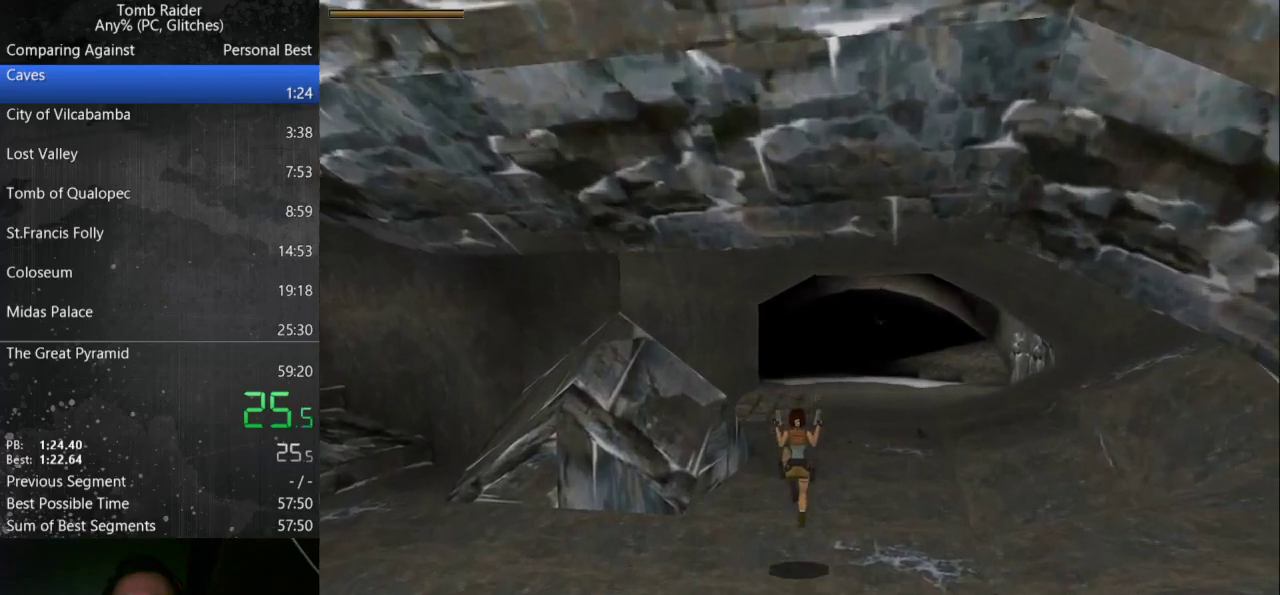
{"keys": ["jump", "up"], "events": []}
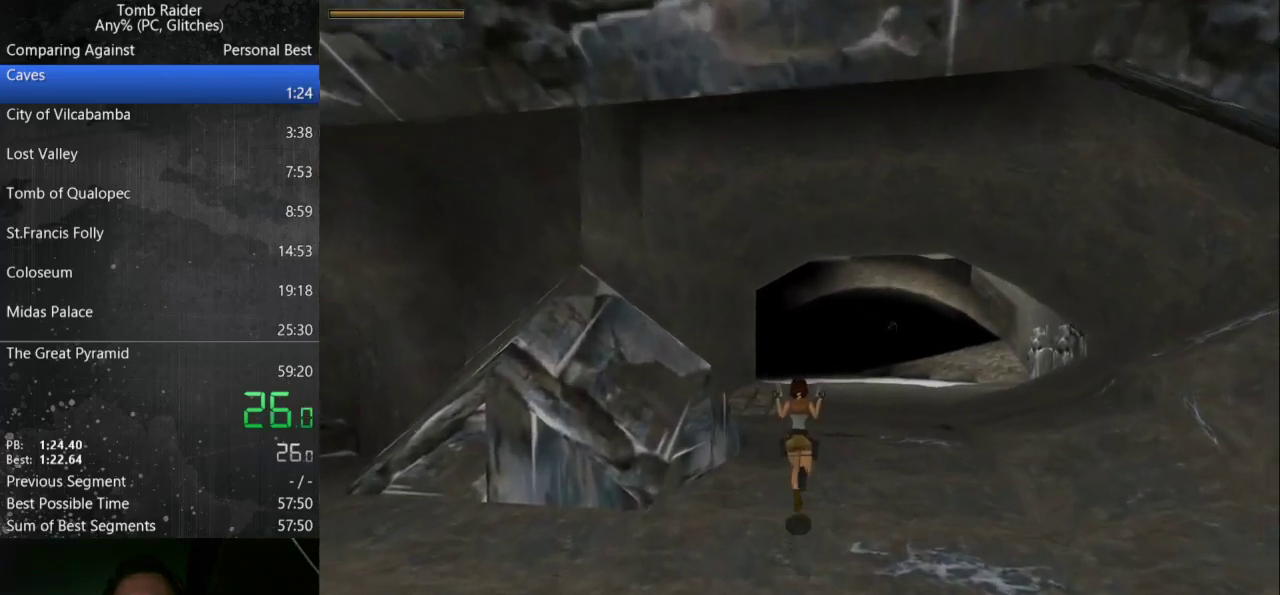
{"keys": ["jump", "up"], "events": [[300, "right", "down"], [433, "right", "up"]]}
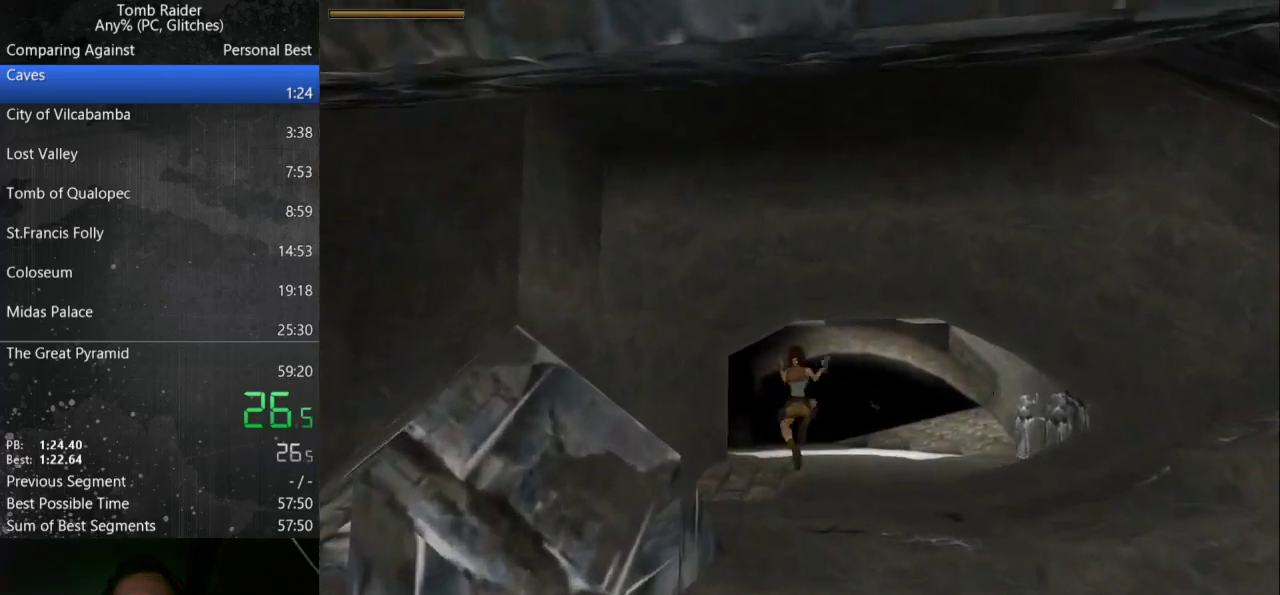
{"keys": ["jump", "up"], "events": [[300, "action", "down"], [433, "action", "up"]]}
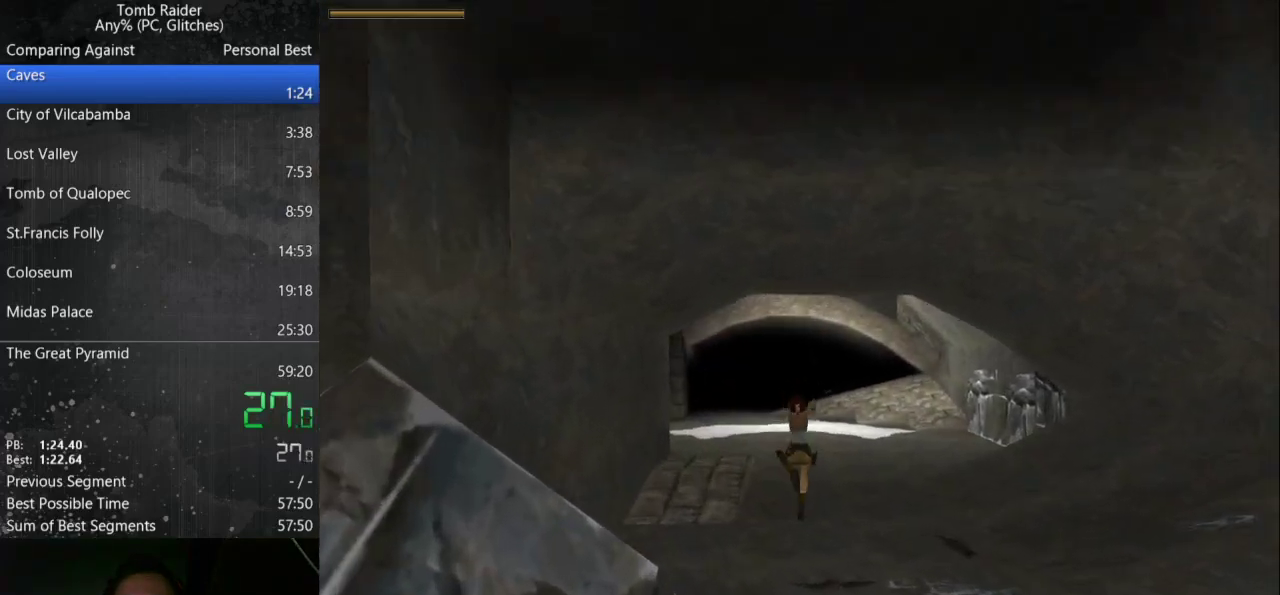
{"keys": ["jump", "up"], "events": [[267, "action", "down"], [433, "action", "up"]]}